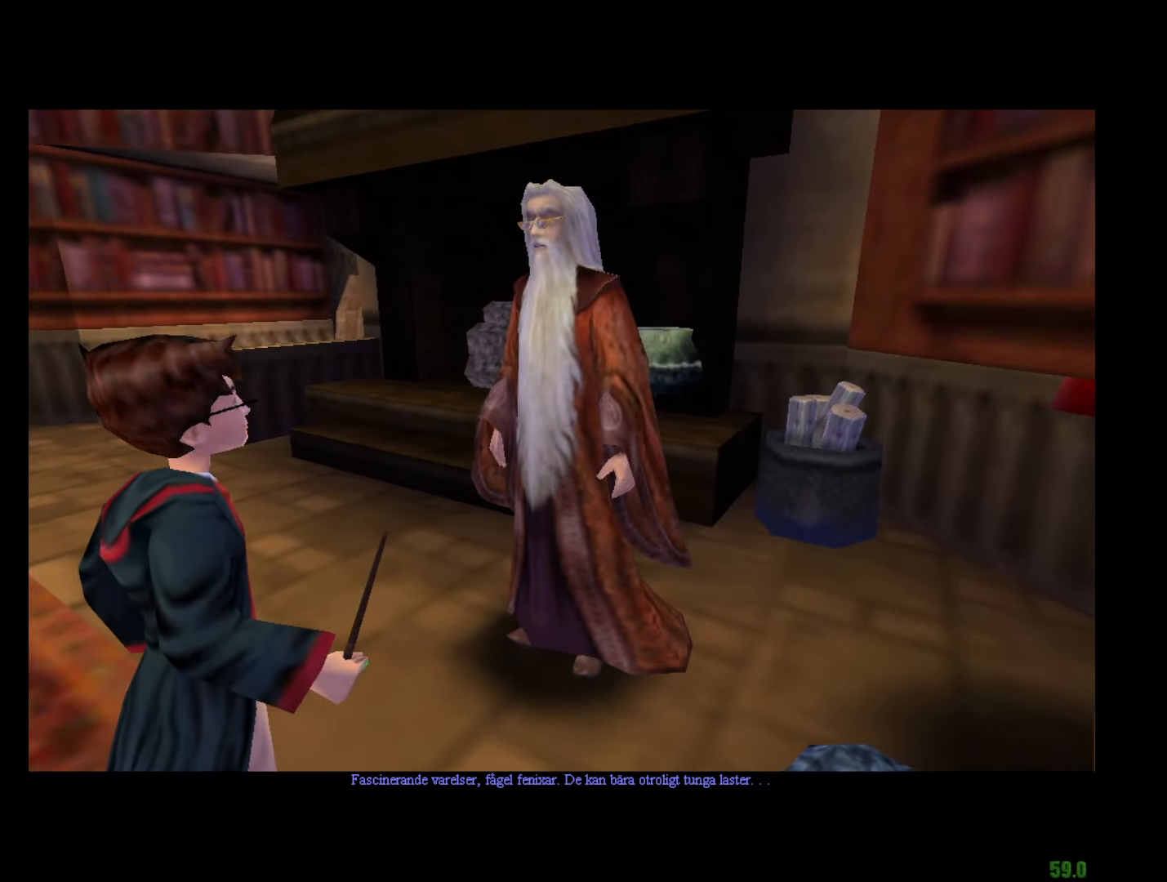
Gameplay with keyboard and mouse; each line is a JSON object with the keys and mouse buttons held at the frame after it. "events" lists presses ("down") and releases ("up") of "a", "c", "d", "down", "e", "escape", "f", "f1", "g", "left", "right", "s", "t", "tab", "up", "w", "mouse_left" and "mouse_right" between this image and that frame as [ms after this image, input, new state], when the widget could be followed in between. "mouse_left", "mouse_right" = the "left", "right" buttons of the "mouse" list. No other keys are recorded. Mouse movement is not recorded.
{"keys": ["right"], "mouse": [], "events": [[300, "left", "down"], [350, "right", "down"], [434, "left", "up"]]}
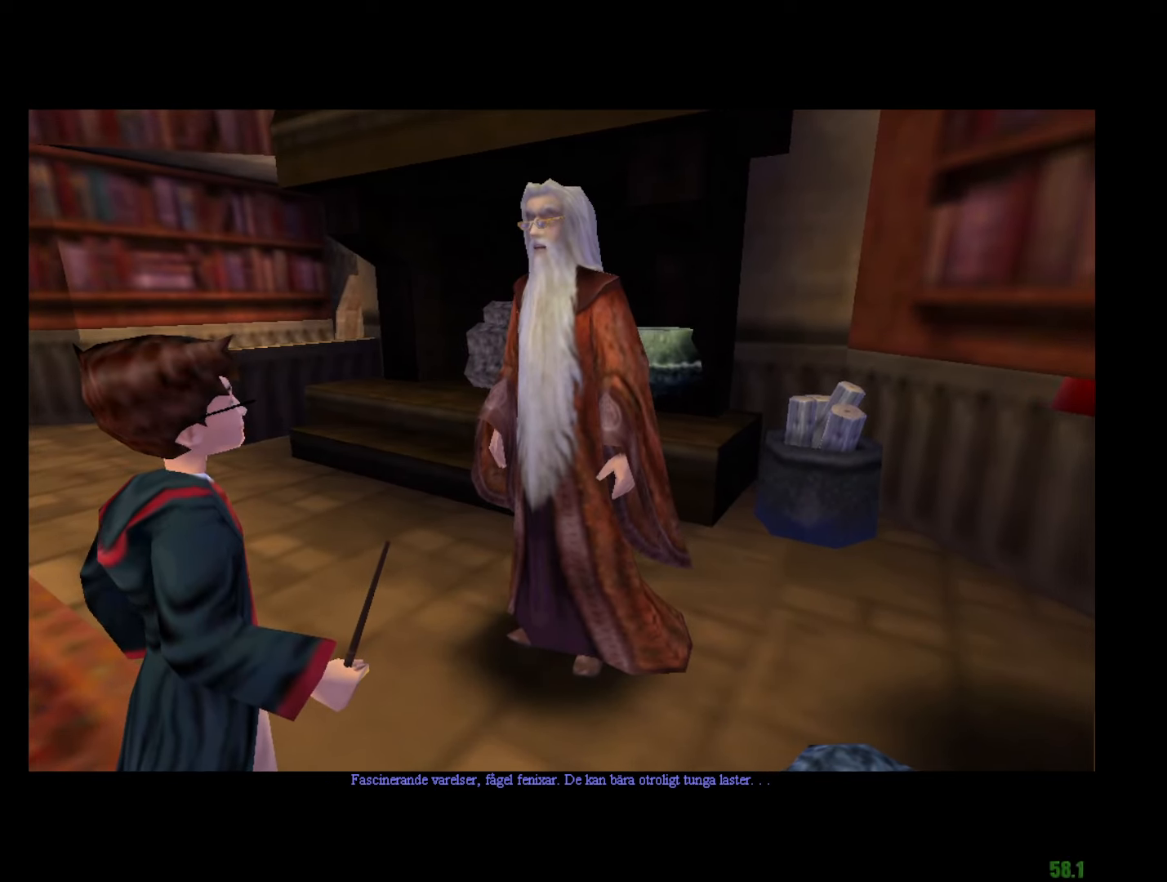
{"keys": ["down", "left", "right"], "mouse": [], "events": [[133, "left", "down"], [166, "right", "up"], [367, "down", "down"], [467, "right", "down"]]}
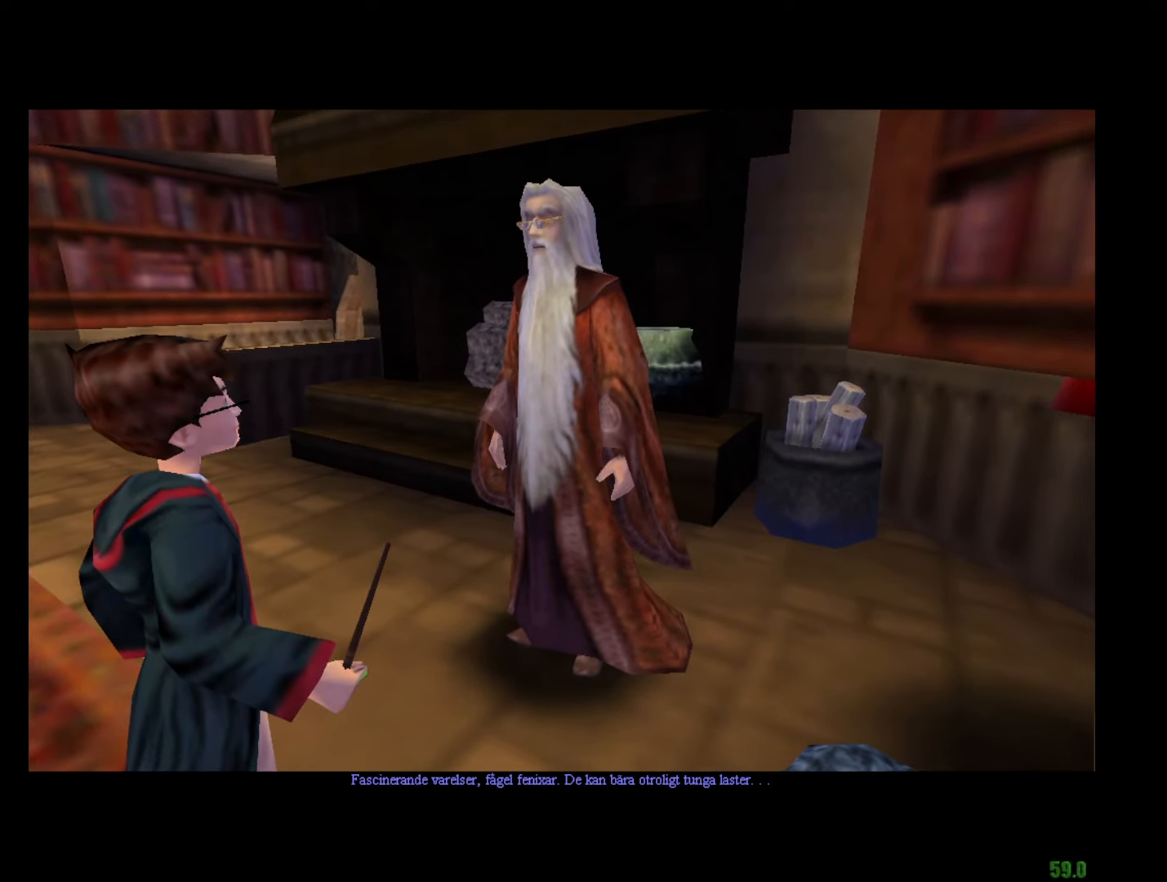
{"keys": [], "mouse": [], "events": [[100, "right", "up"], [150, "down", "up"], [234, "left", "up"], [234, "right", "down"], [384, "left", "down"], [417, "right", "up"], [467, "left", "up"]]}
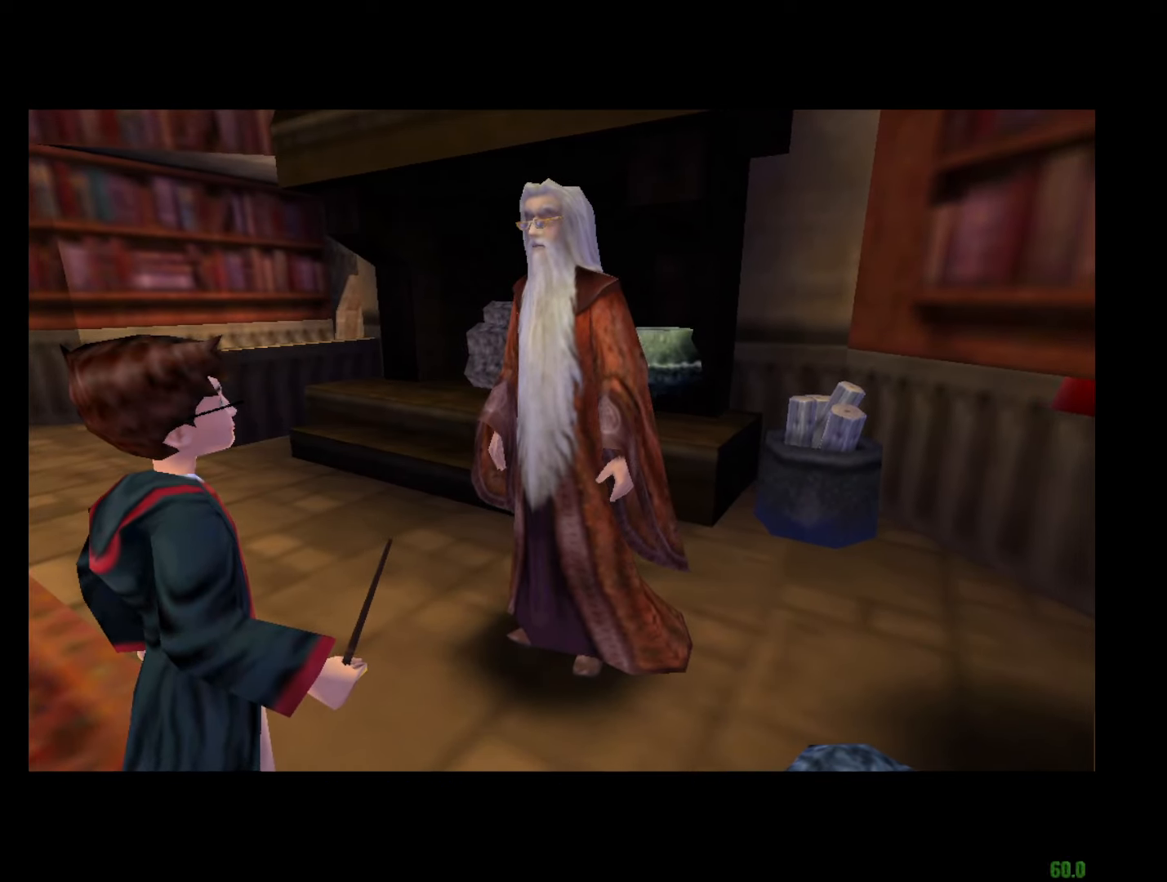
{"keys": [], "mouse": [], "events": [[16, "right", "down"], [116, "left", "down"], [116, "right", "up"], [200, "left", "up"], [250, "right", "down"], [300, "left", "down"], [350, "right", "up"], [433, "left", "up"]]}